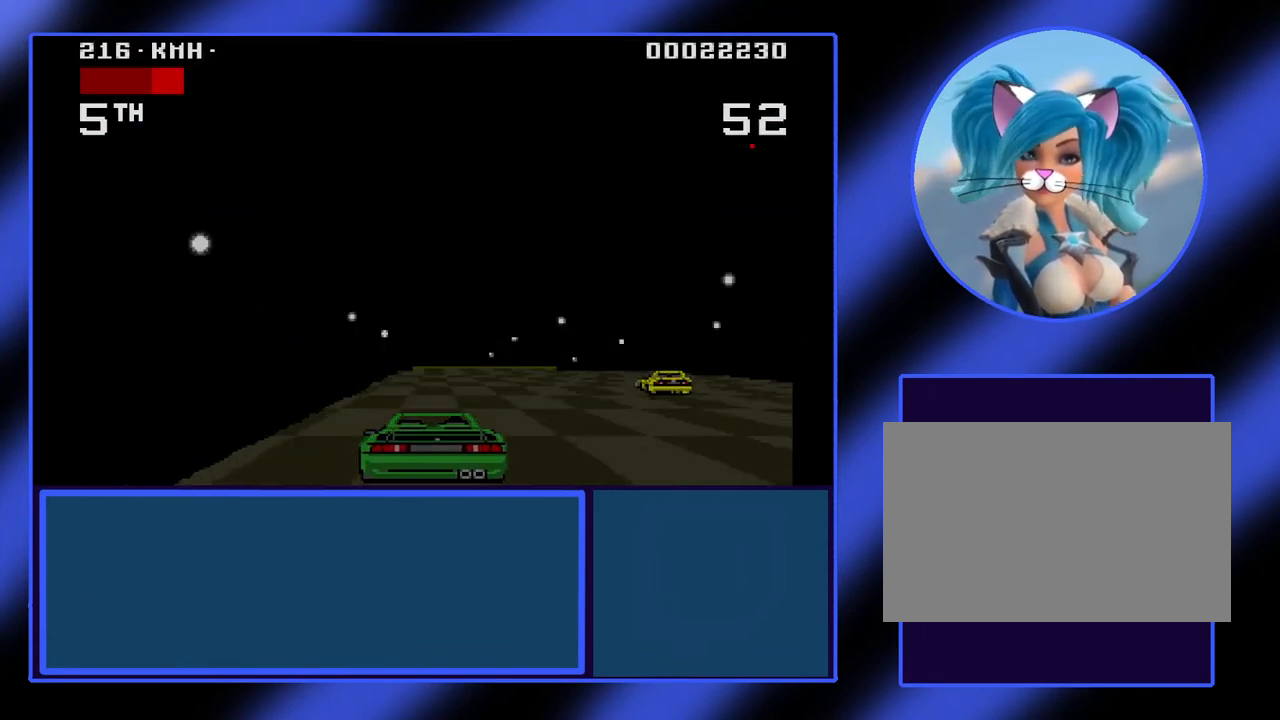
Gameplay with keyboard; each line is a JSON object with the keys held at the frame after it. "events" lists presses ("down") and releases ("up") of "alt", "ctrl", "down", "escape", "left", "return", "right", "shift", "space", "tab" and "up" between this image and that frame as [ms after this image, input, new state], when the widget could be followed in between. No other keys are recorded. Mouse input is not recorded.
{"keys": ["up"], "events": [[433, "right", "up"]]}
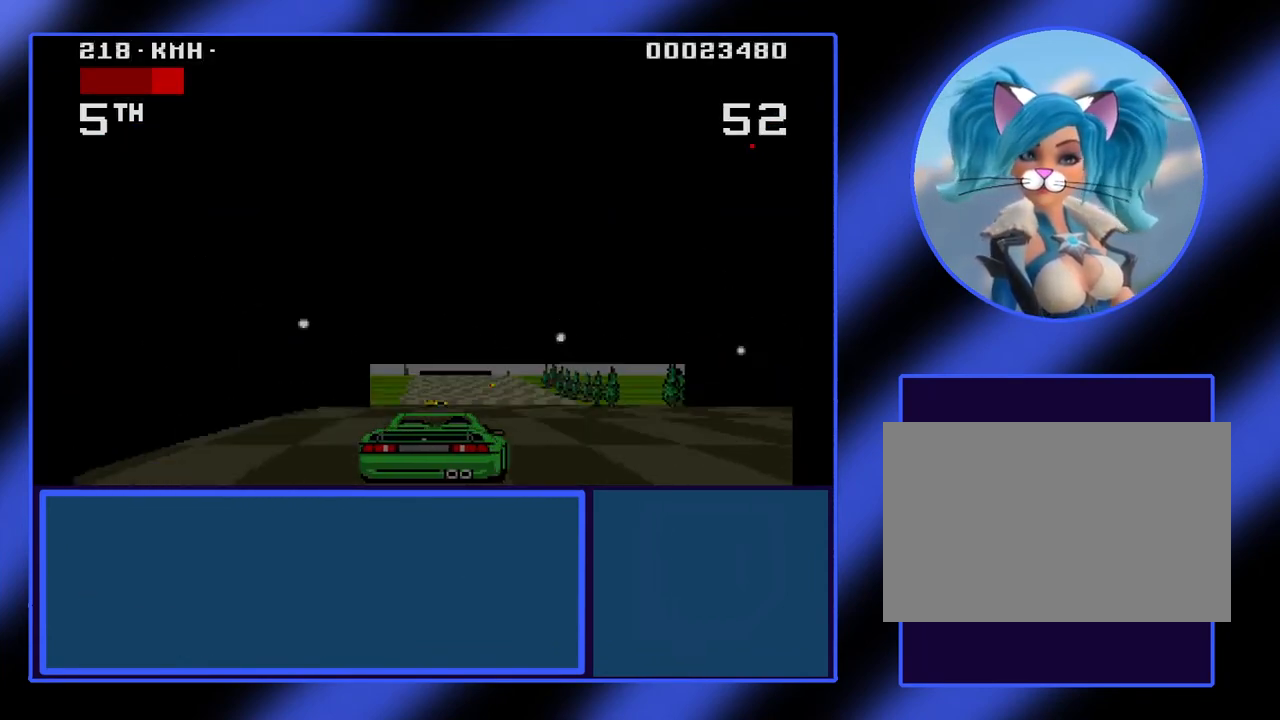
{"keys": ["right", "up"], "events": [[400, "right", "down"]]}
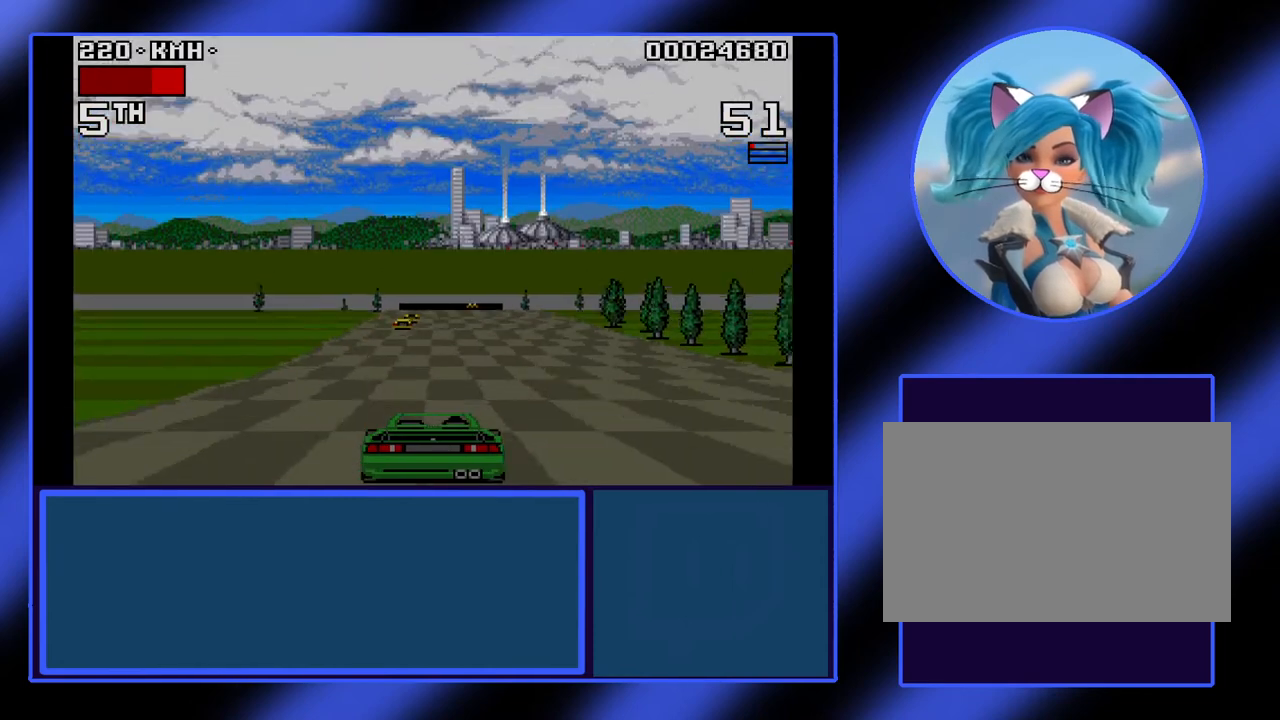
{"keys": ["up"], "events": [[233, "right", "up"]]}
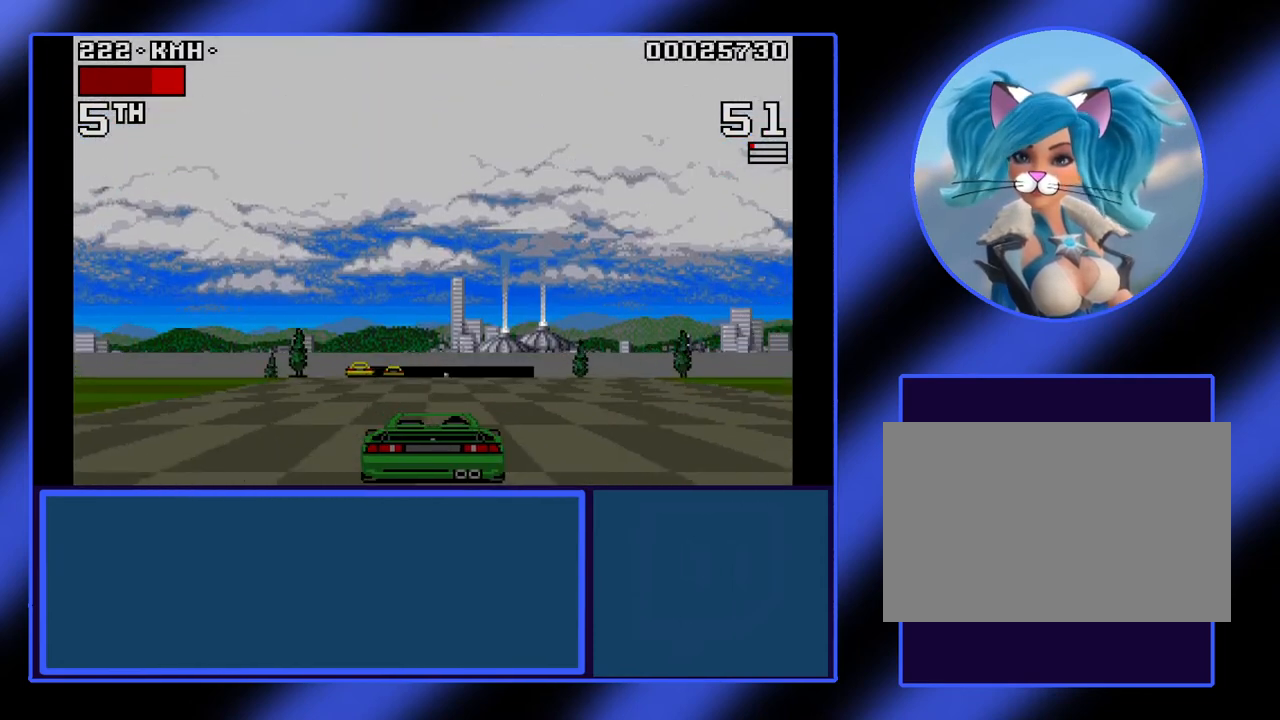
{"keys": ["right", "up"], "events": [[433, "right", "down"]]}
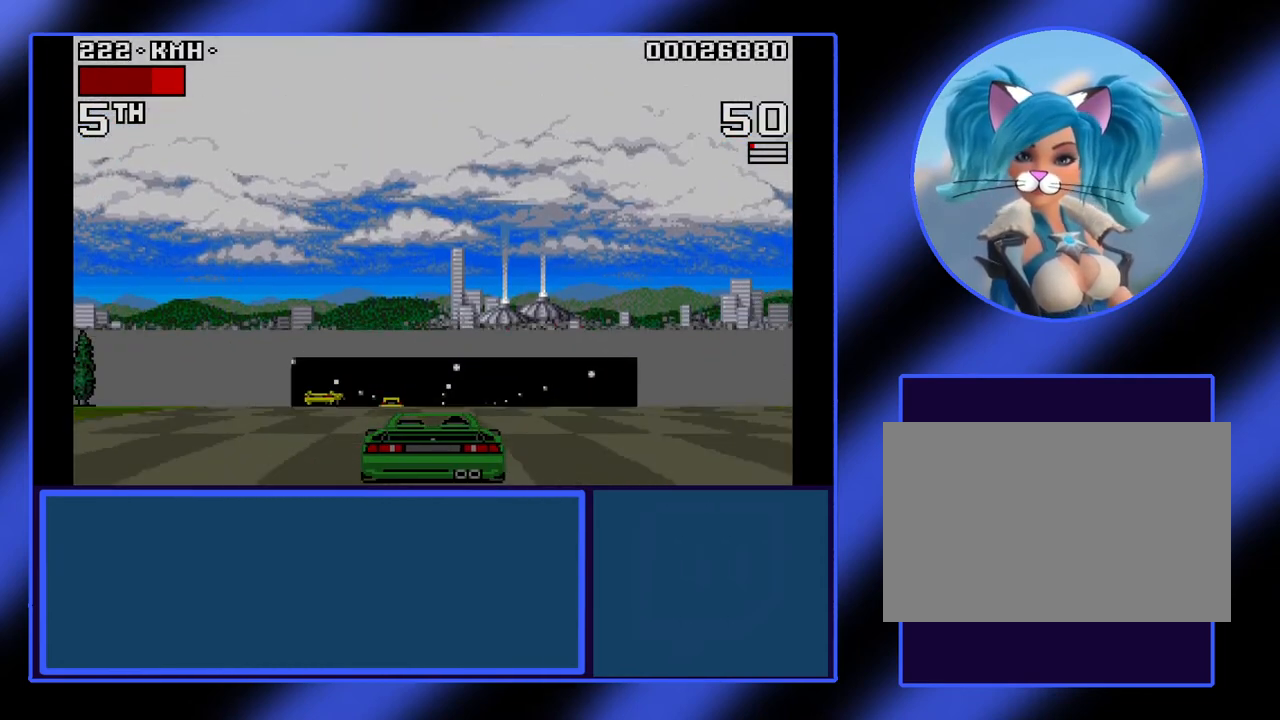
{"keys": ["up"], "events": [[233, "right", "up"]]}
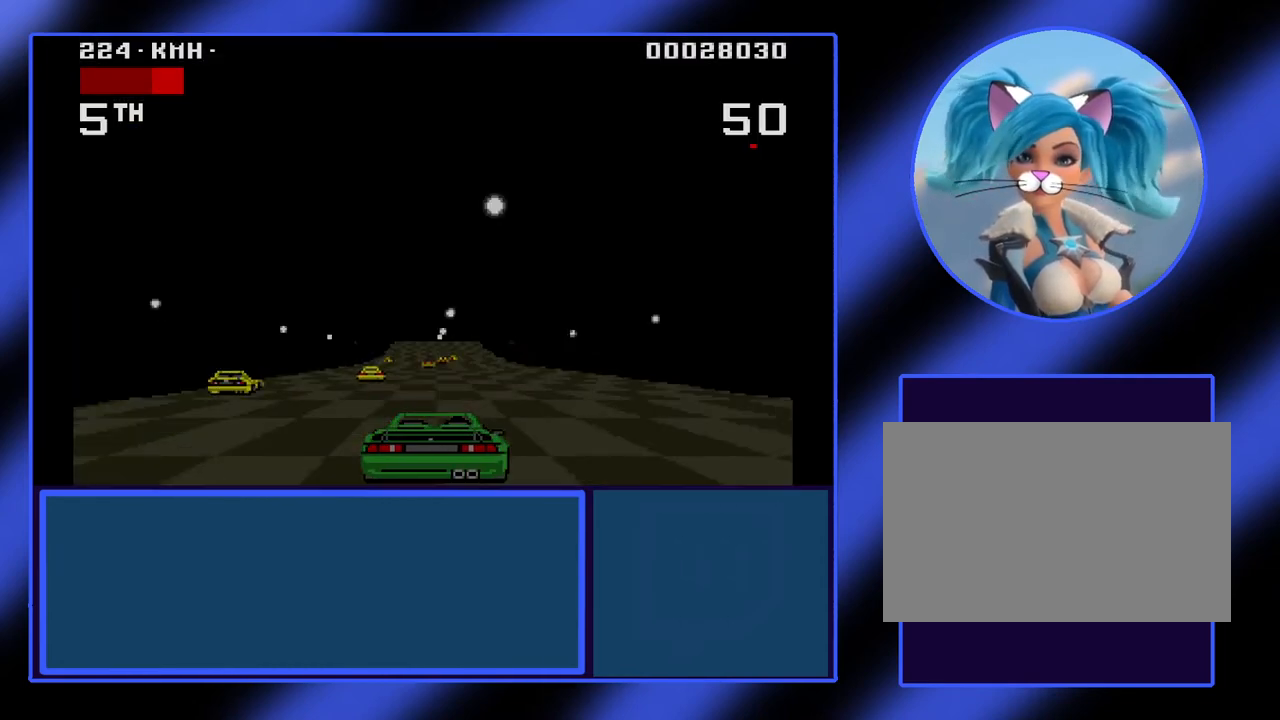
{"keys": ["up"], "events": [[67, "right", "down"], [400, "right", "up"]]}
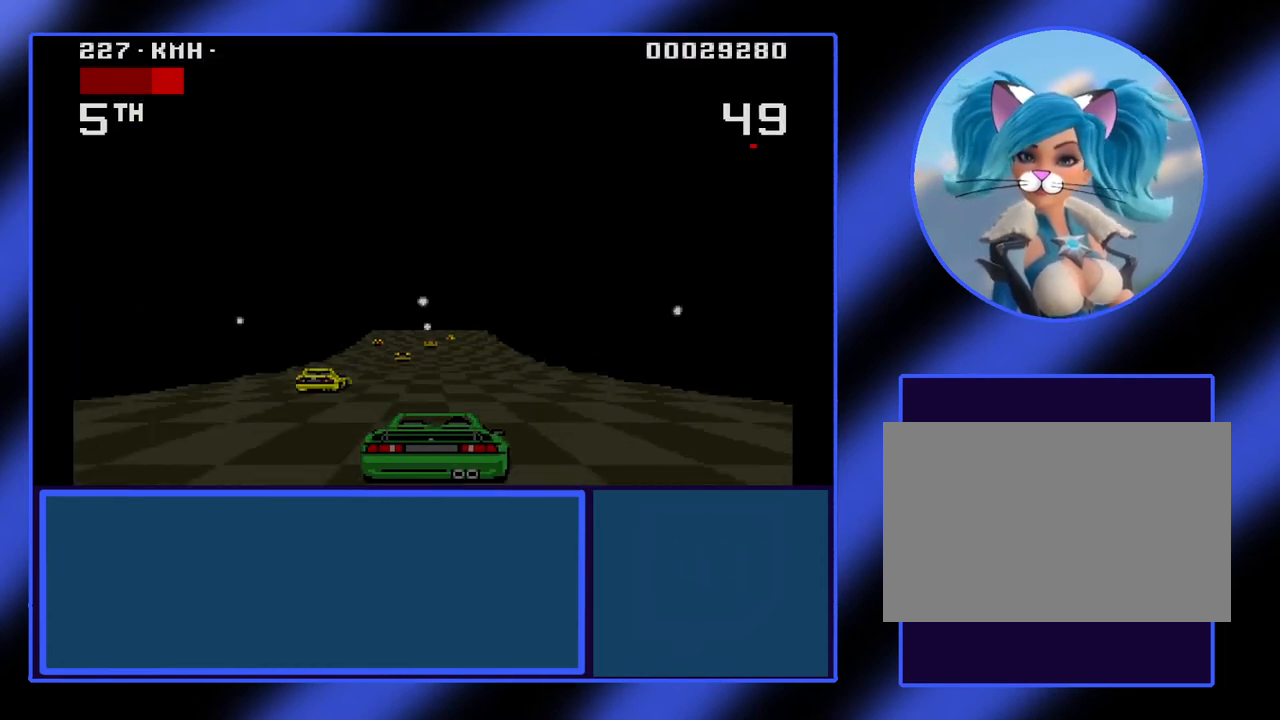
{"keys": ["right", "up"], "events": [[267, "right", "down"]]}
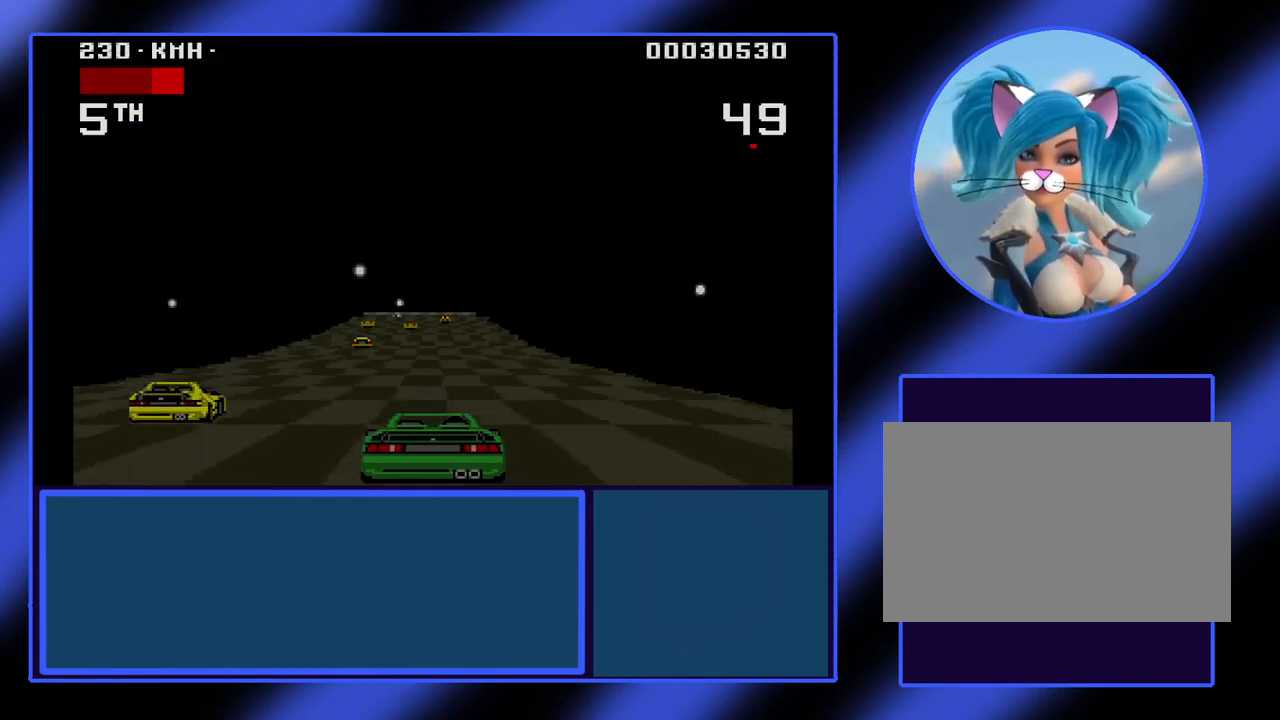
{"keys": ["up"], "events": [[67, "right", "up"]]}
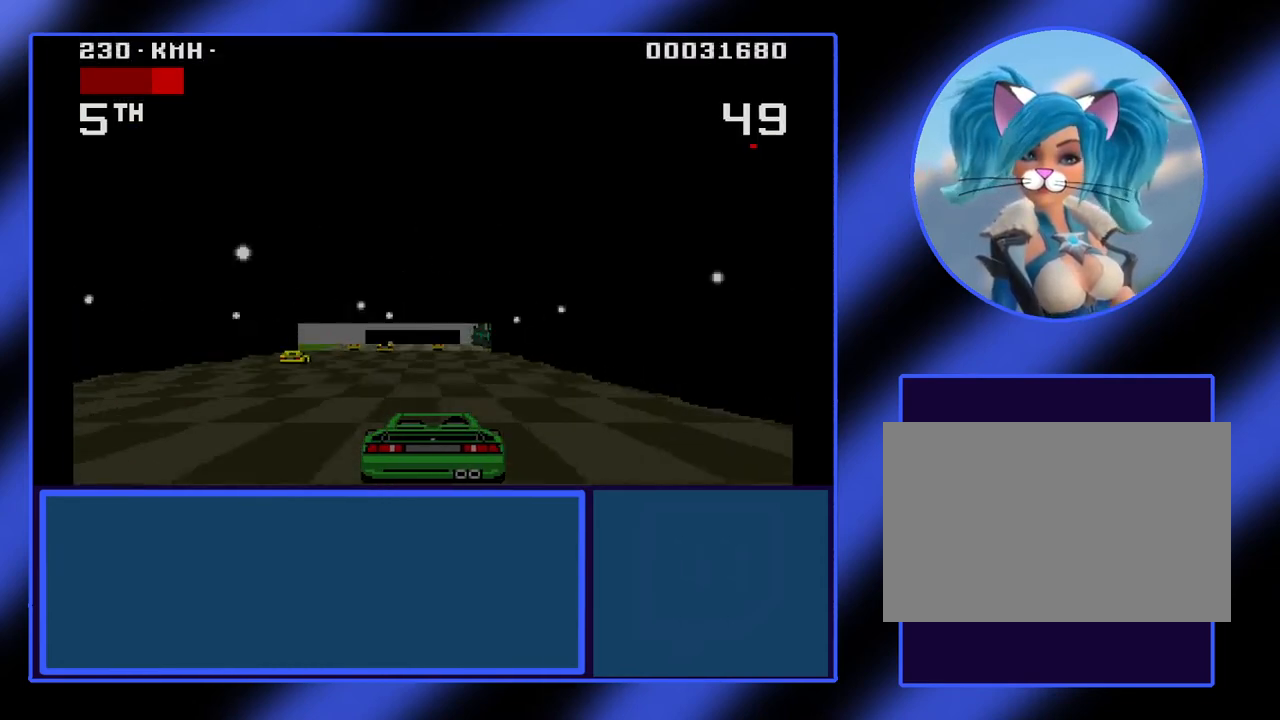
{"keys": ["left", "up"], "events": [[433, "left", "down"]]}
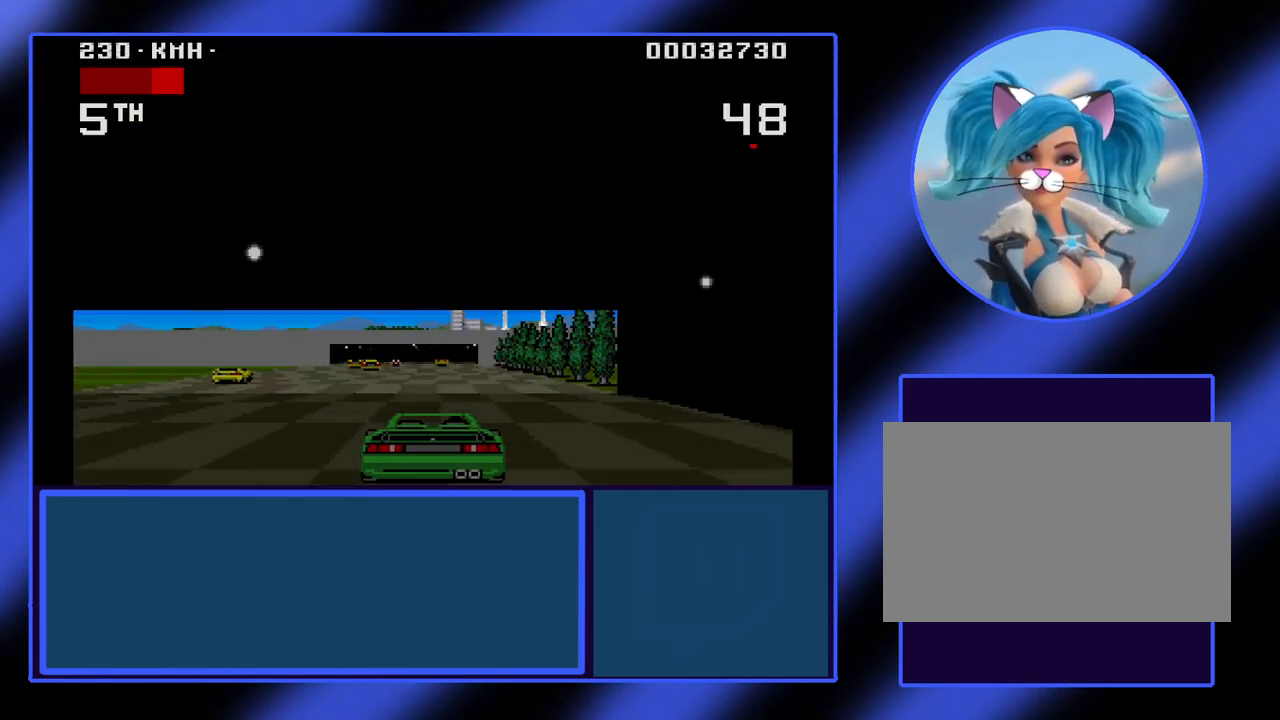
{"keys": ["up"], "events": [[67, "left", "up"]]}
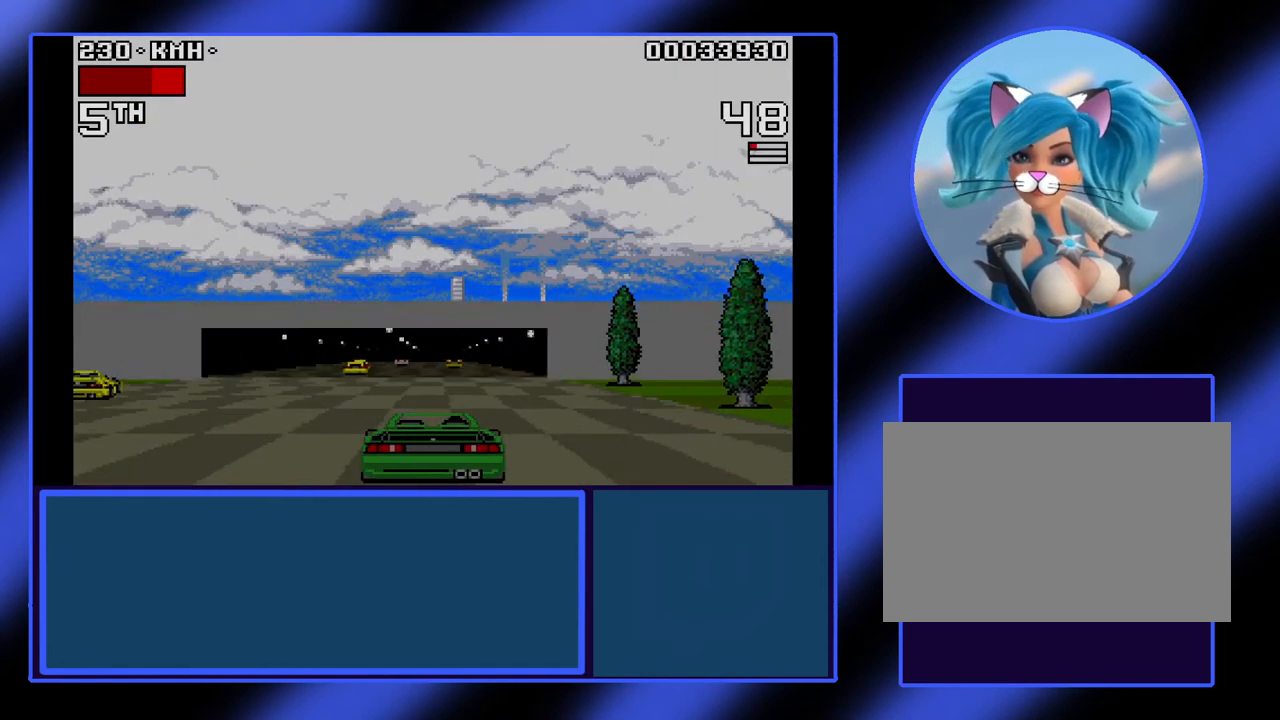
{"keys": ["up"], "events": []}
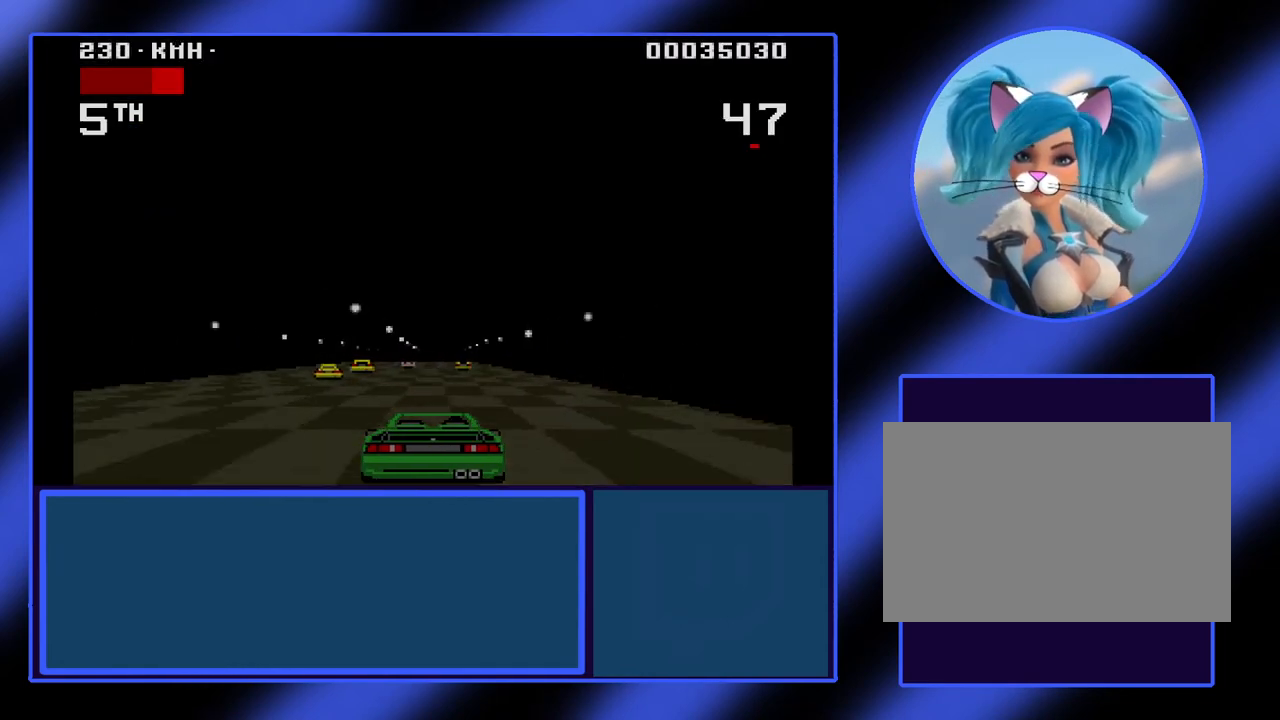
{"keys": ["up"], "events": [[300, "right", "down"], [467, "right", "up"]]}
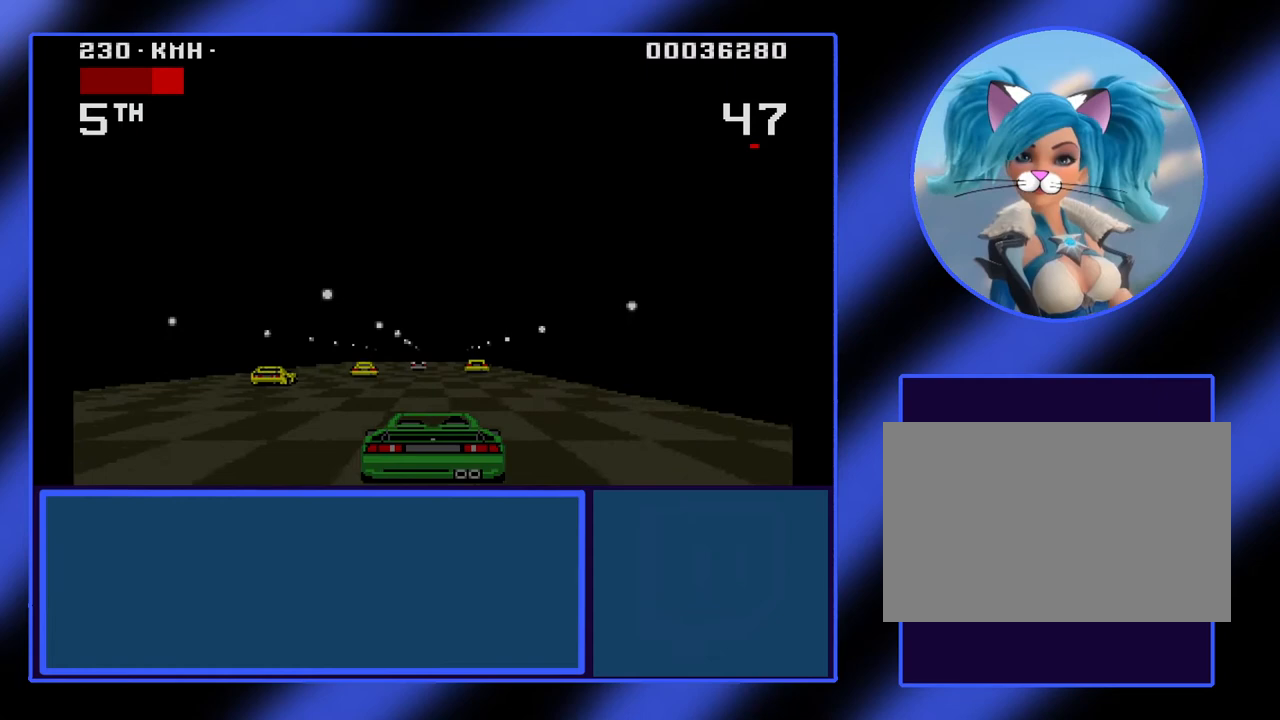
{"keys": ["up"], "events": []}
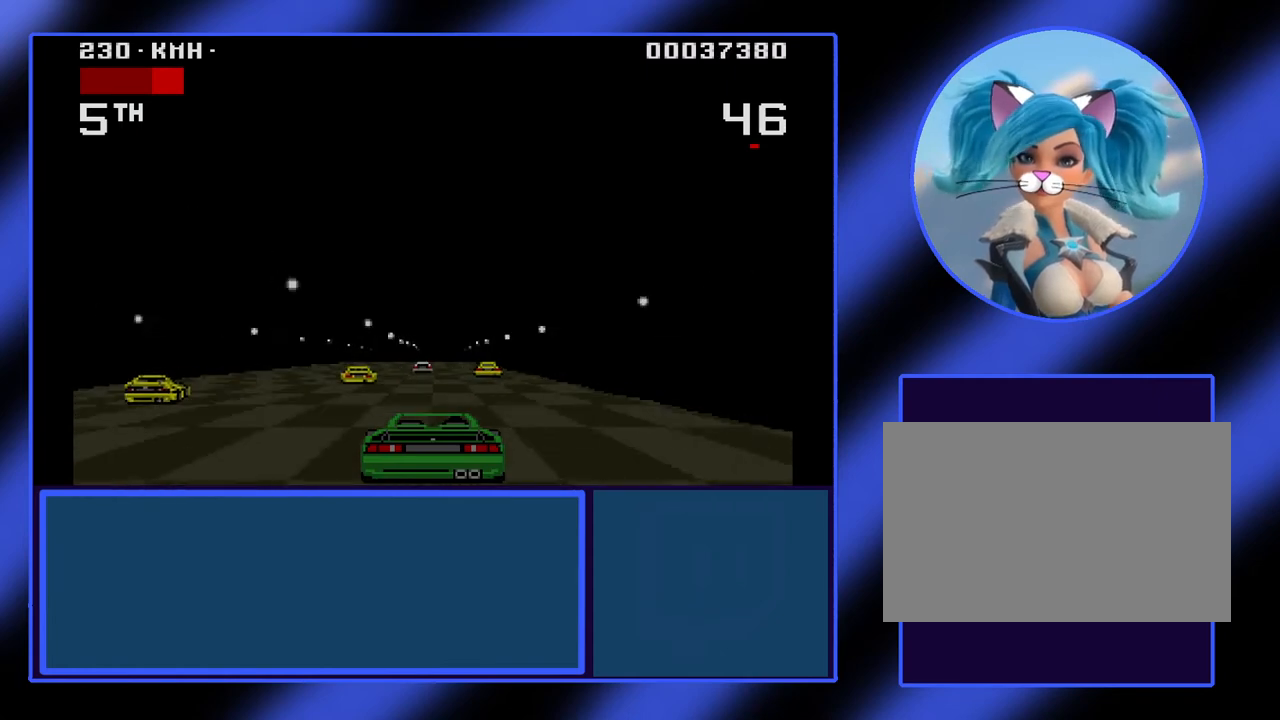
{"keys": ["up"], "events": [[200, "right", "down"], [467, "right", "up"]]}
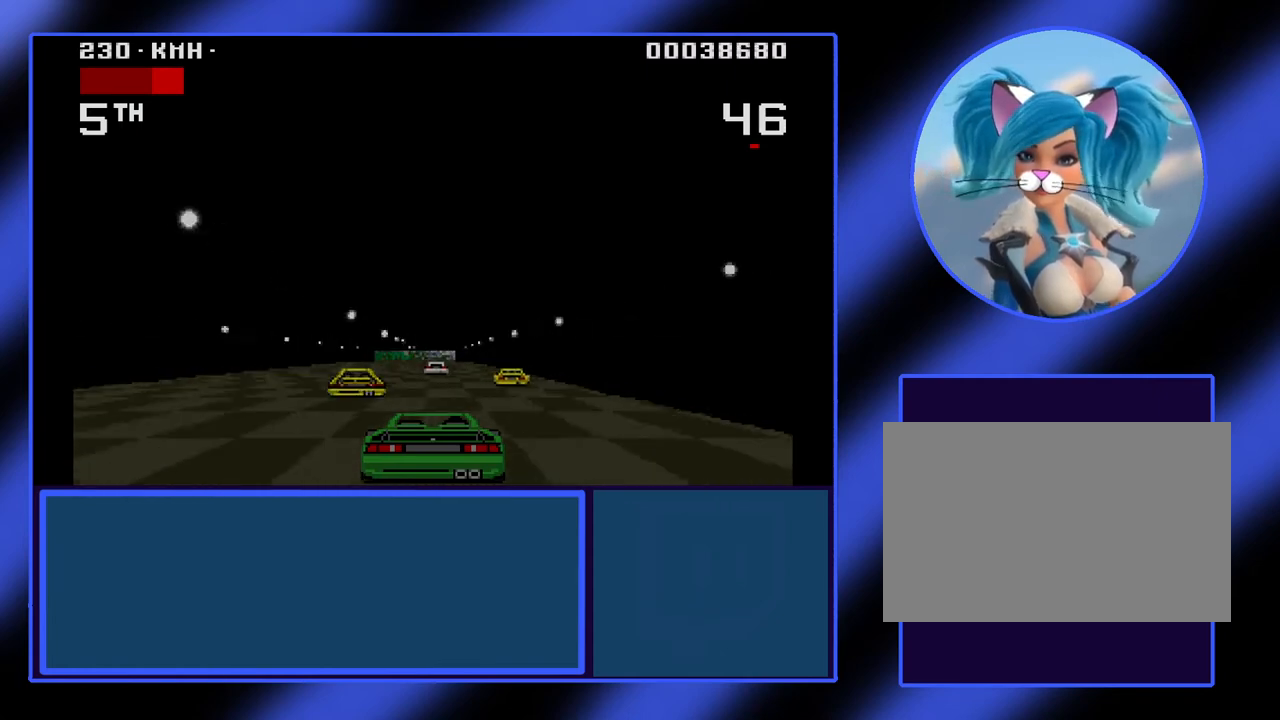
{"keys": ["up"], "events": [[167, "right", "down"], [333, "right", "up"]]}
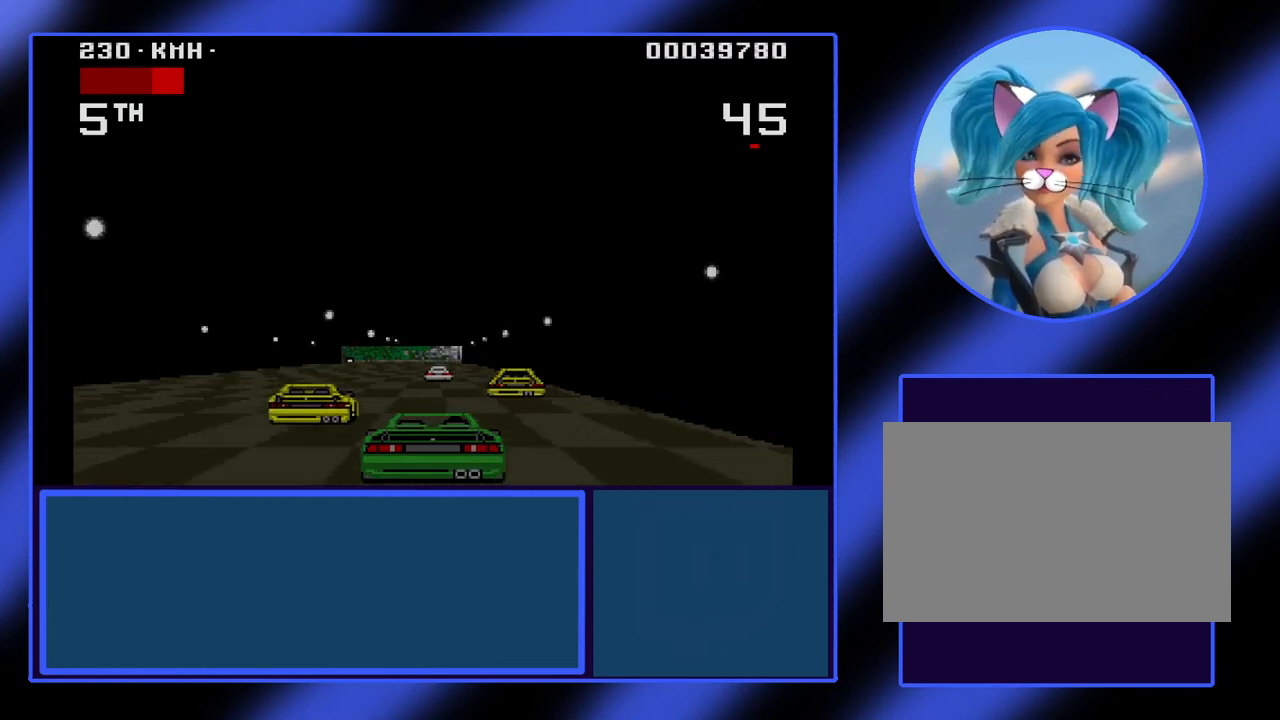
{"keys": ["up"], "events": [[33, "left", "down"], [133, "left", "up"], [333, "left", "down"], [367, "left", "up"]]}
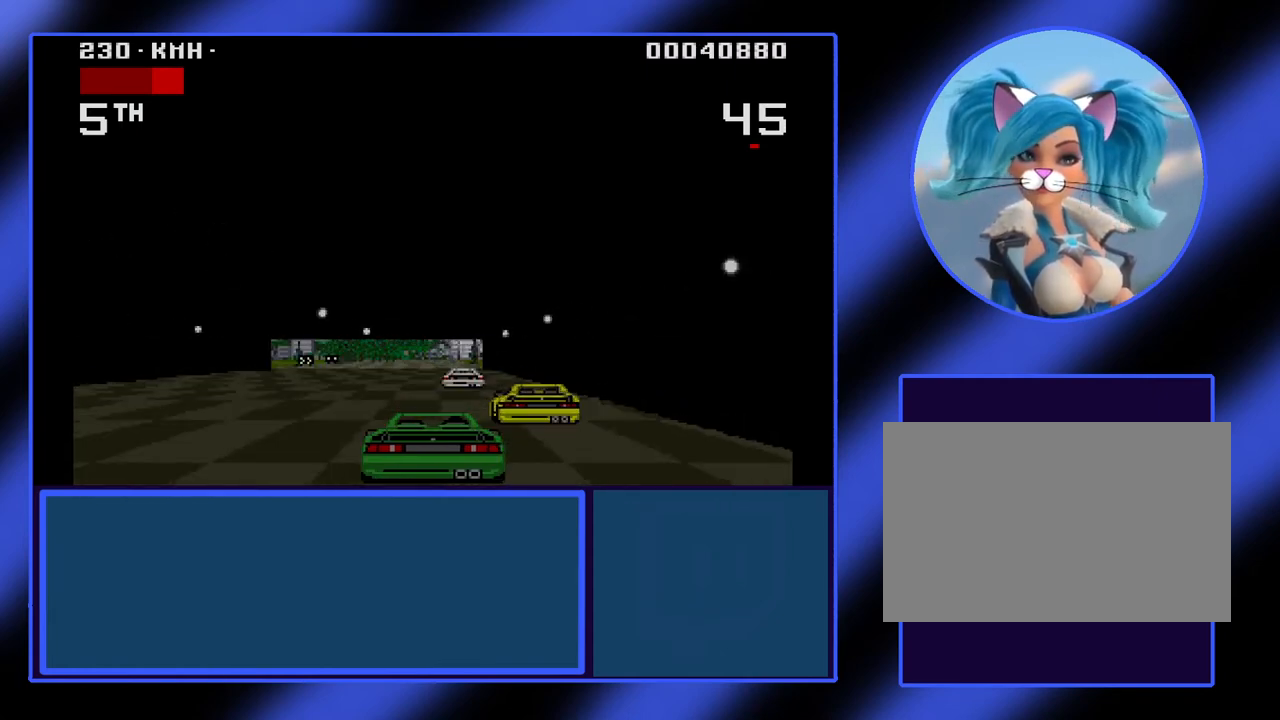
{"keys": ["up"], "events": [[133, "left", "down"], [367, "left", "up"]]}
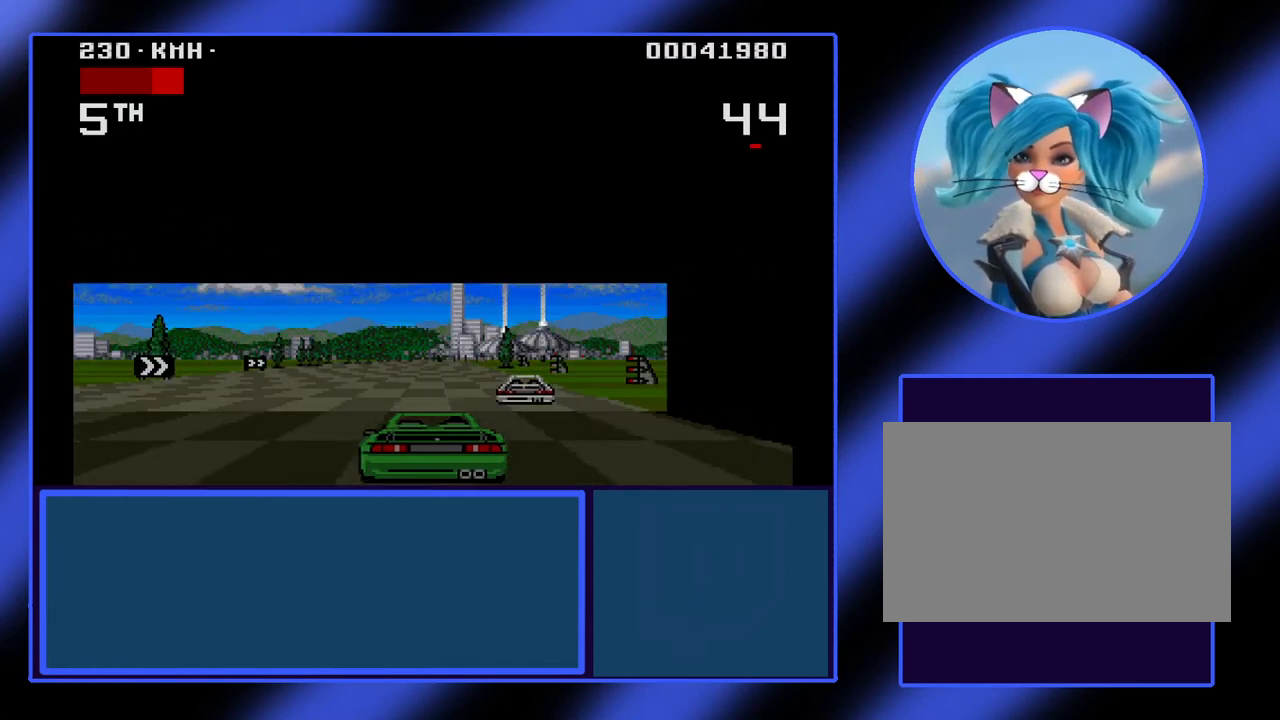
{"keys": ["right", "up"], "events": [[67, "right", "down"]]}
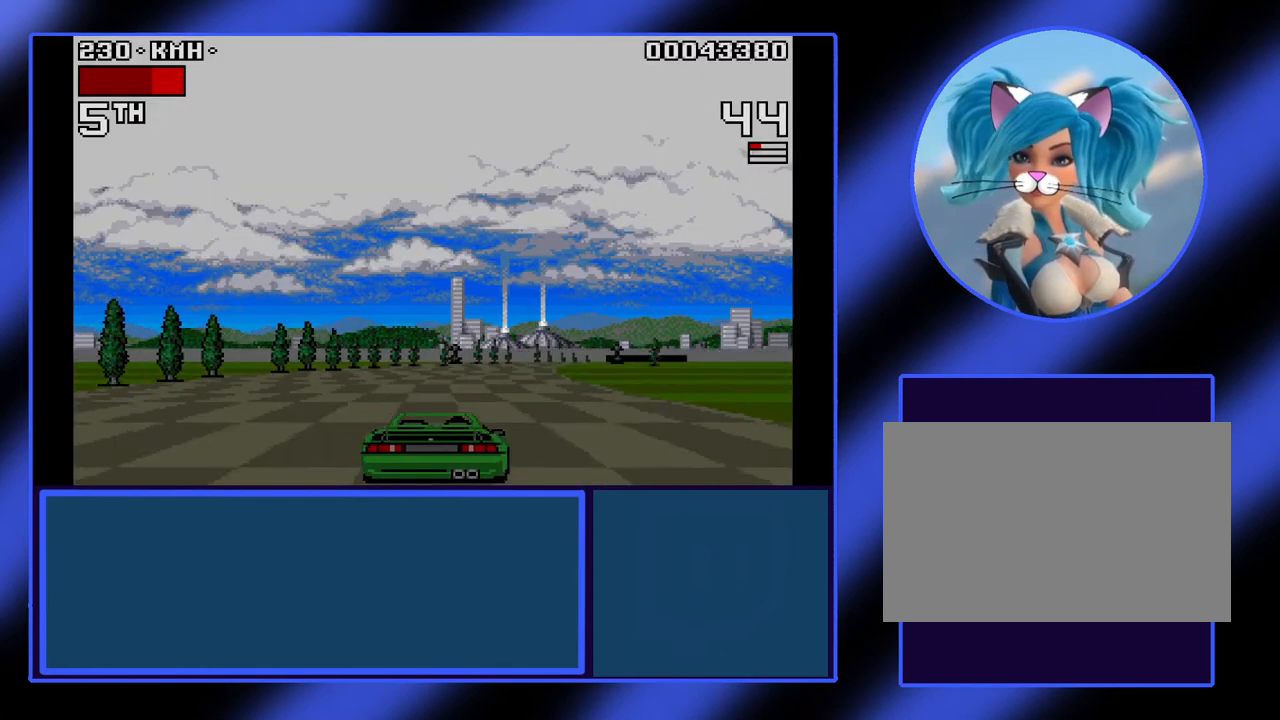
{"keys": ["right", "up"], "events": []}
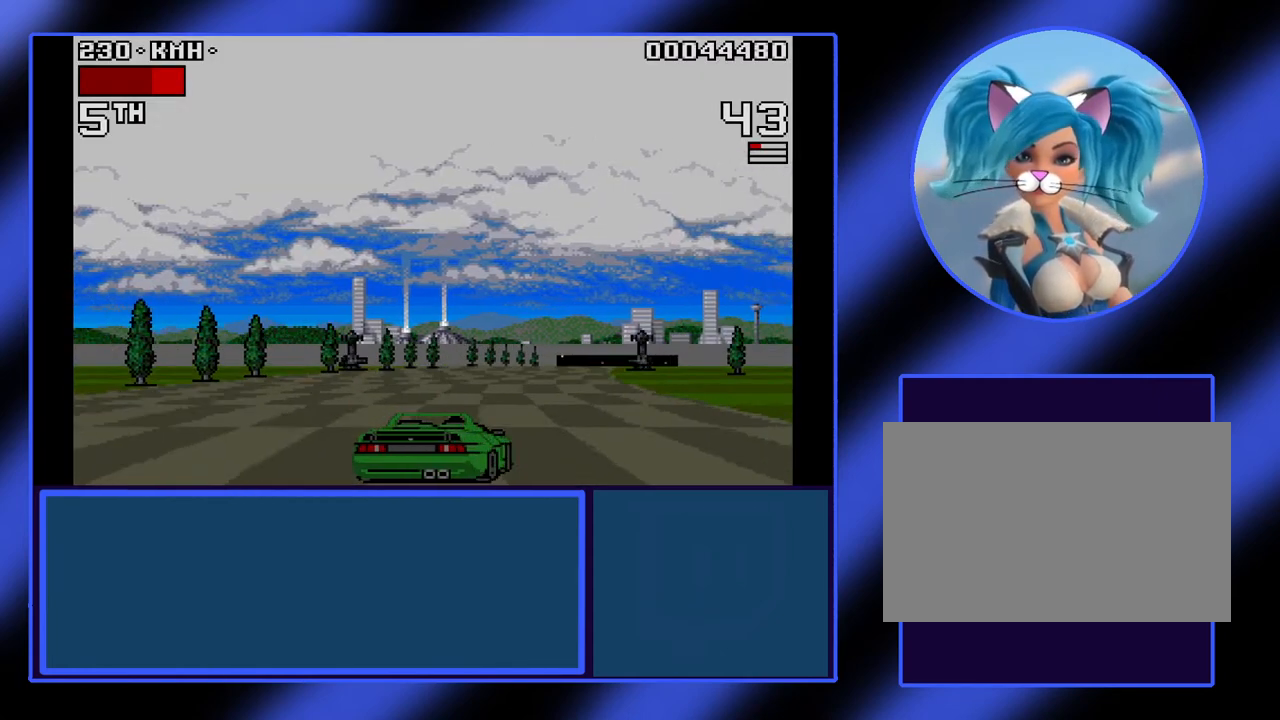
{"keys": ["right", "up"], "events": []}
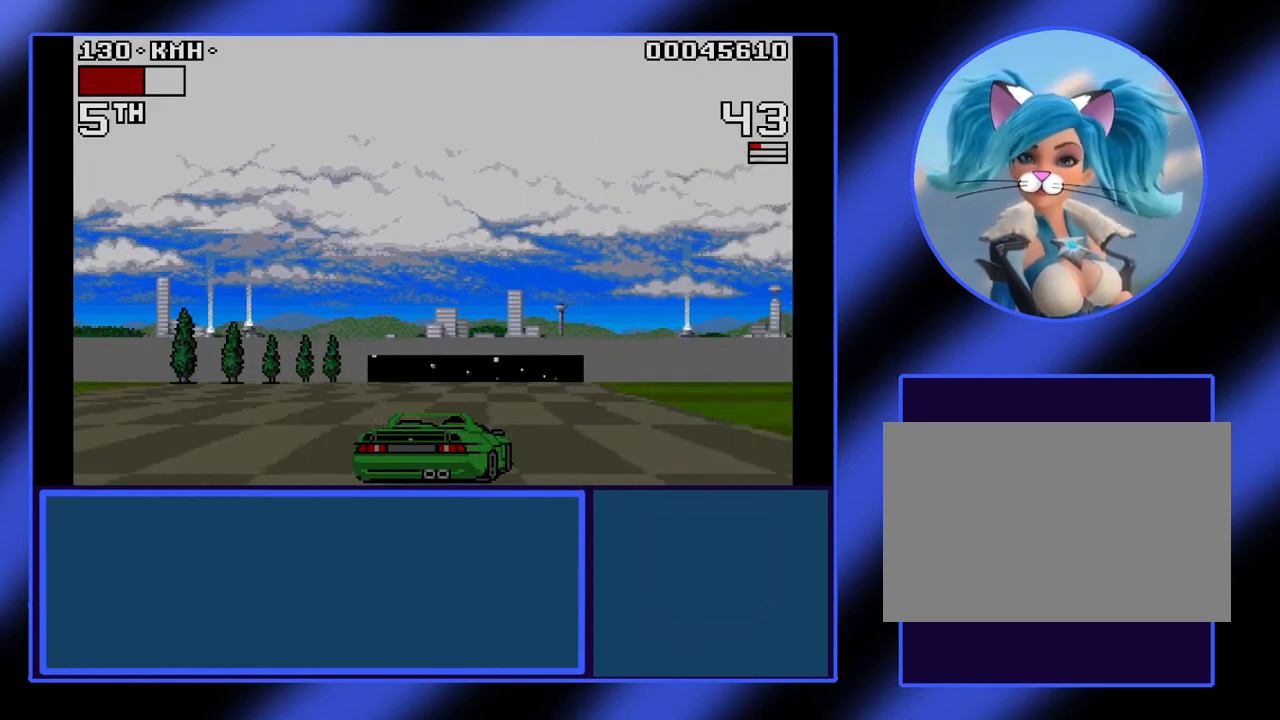
{"keys": ["left", "right", "up"], "events": [[467, "left", "down"]]}
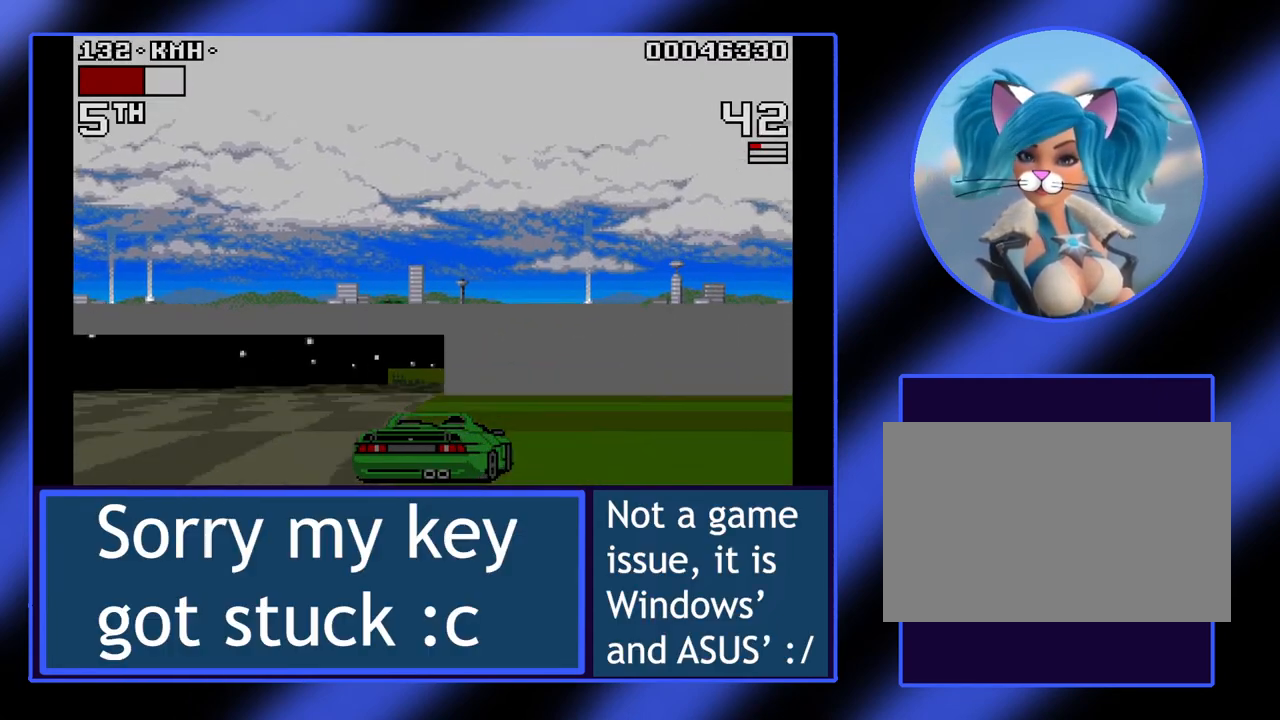
{"keys": ["right", "up"], "events": [[333, "left", "up"]]}
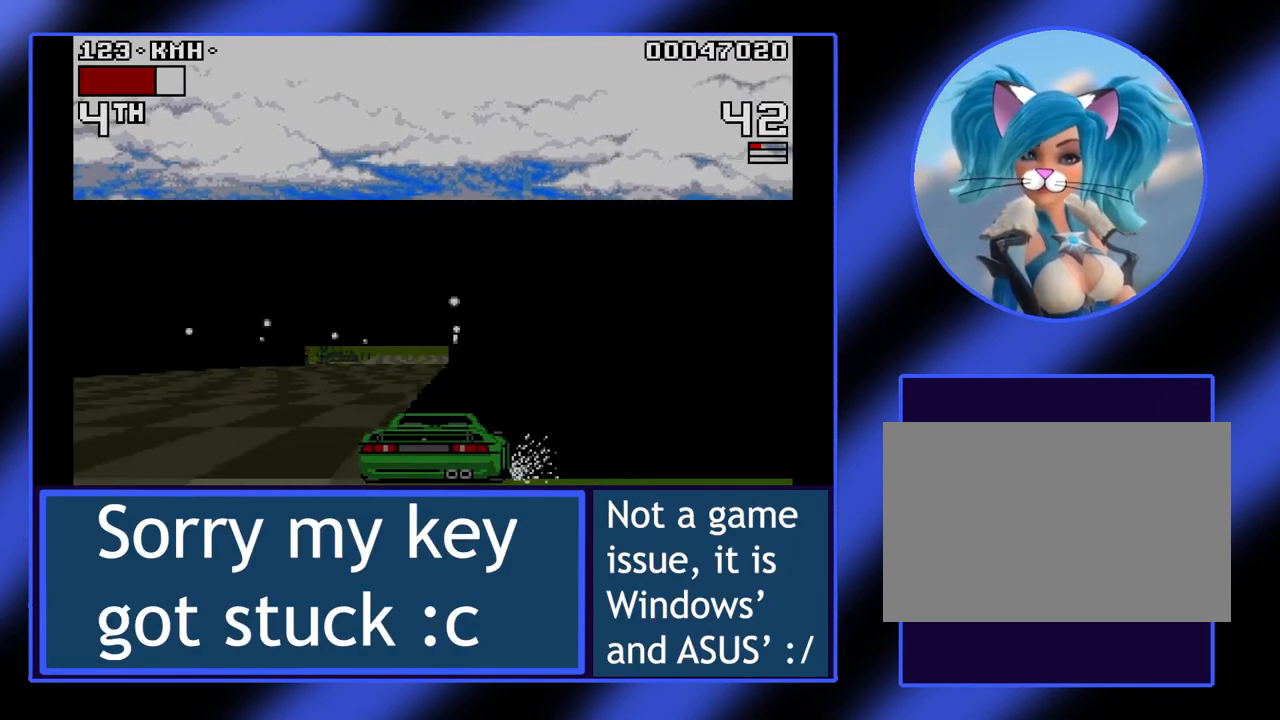
{"keys": ["left", "right", "up"], "events": [[333, "left", "down"]]}
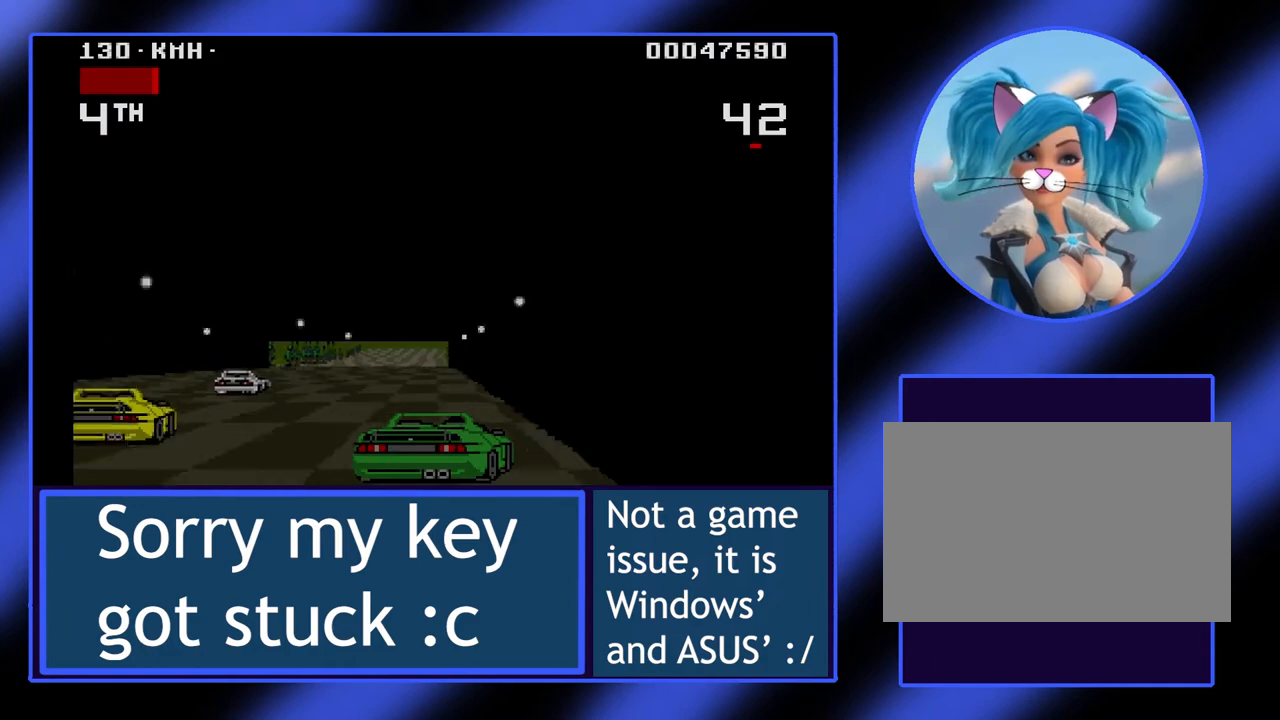
{"keys": ["left", "right", "up"], "events": []}
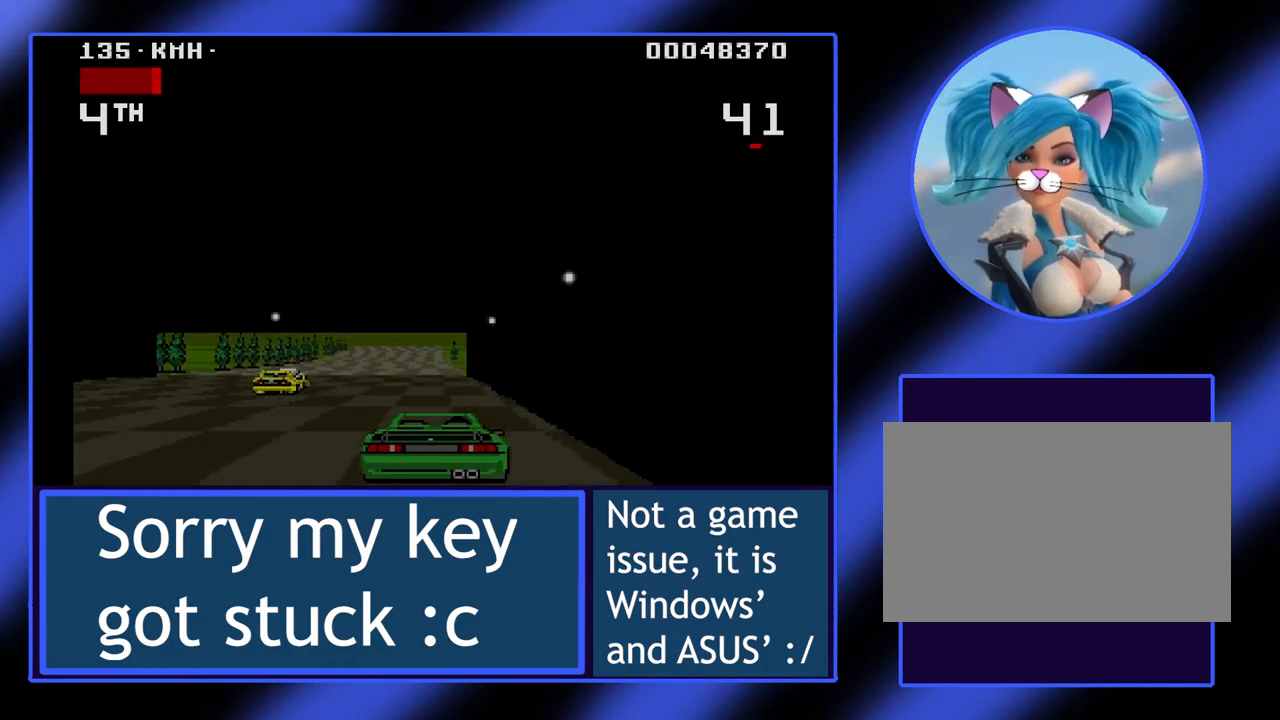
{"keys": ["right", "up"], "events": [[33, "left", "up"]]}
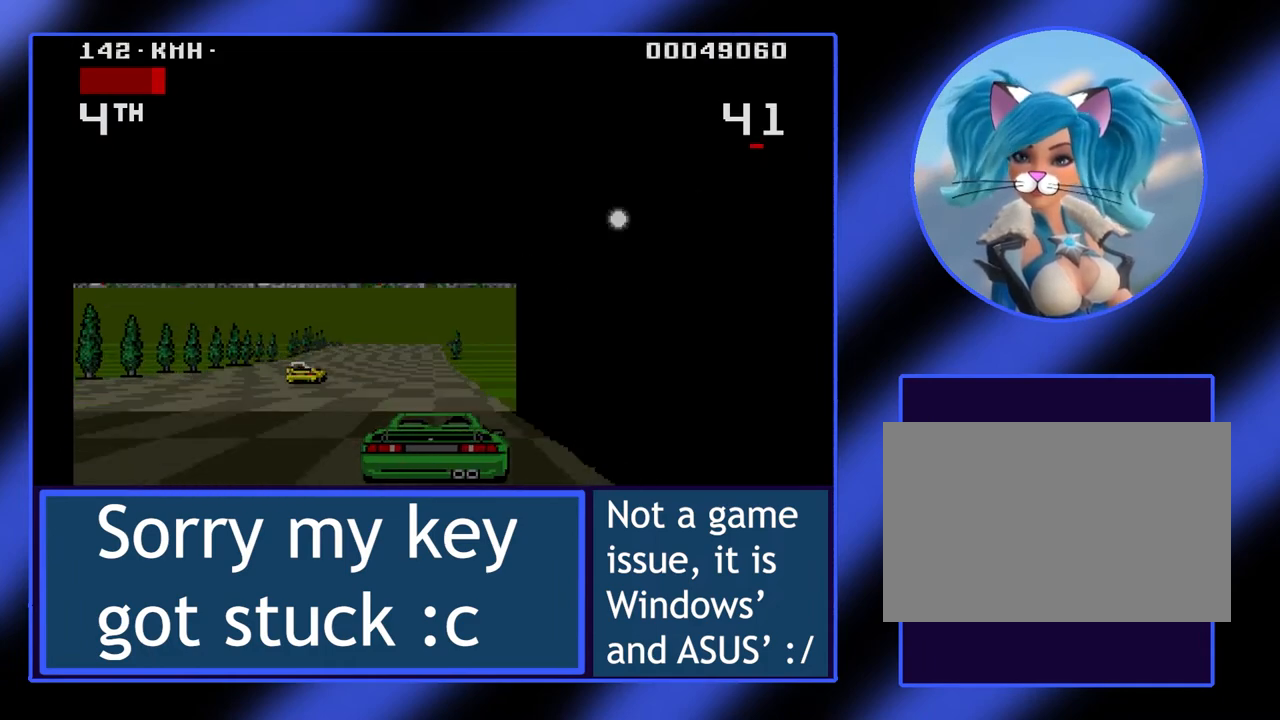
{"keys": ["left", "right", "up"], "events": [[133, "left", "down"]]}
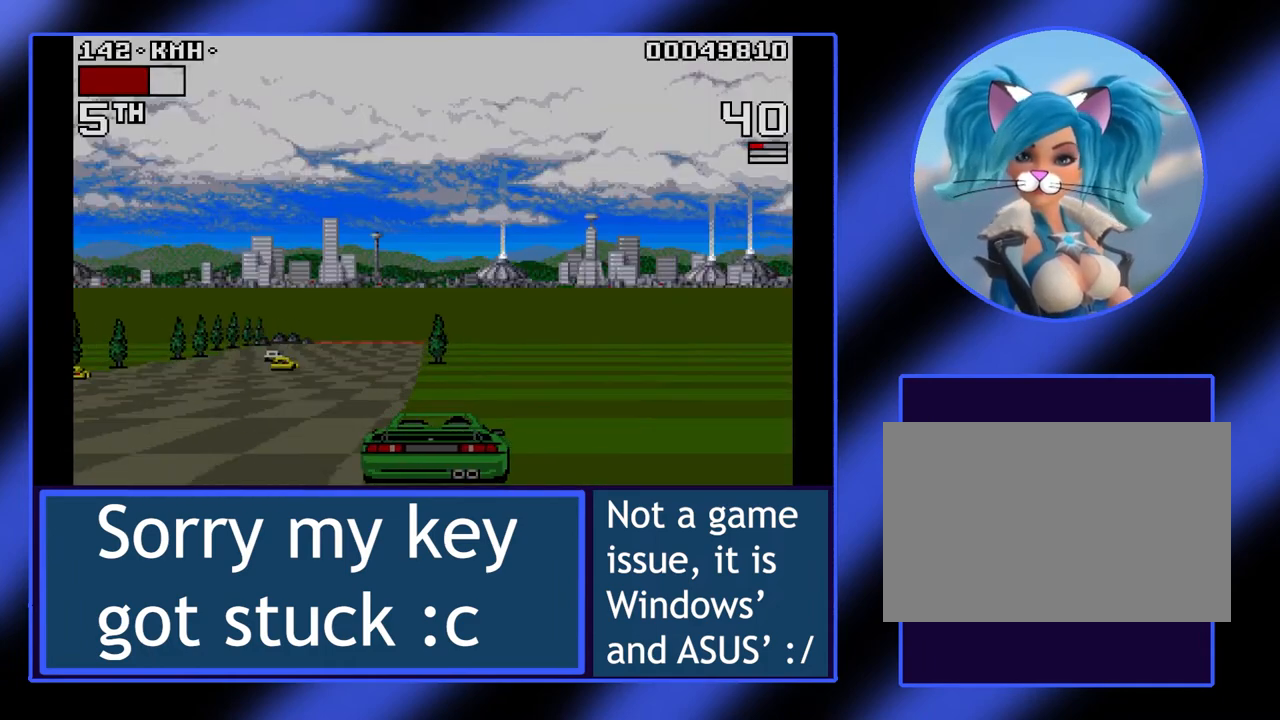
{"keys": ["left", "right"], "events": [[500, "up", "up"]]}
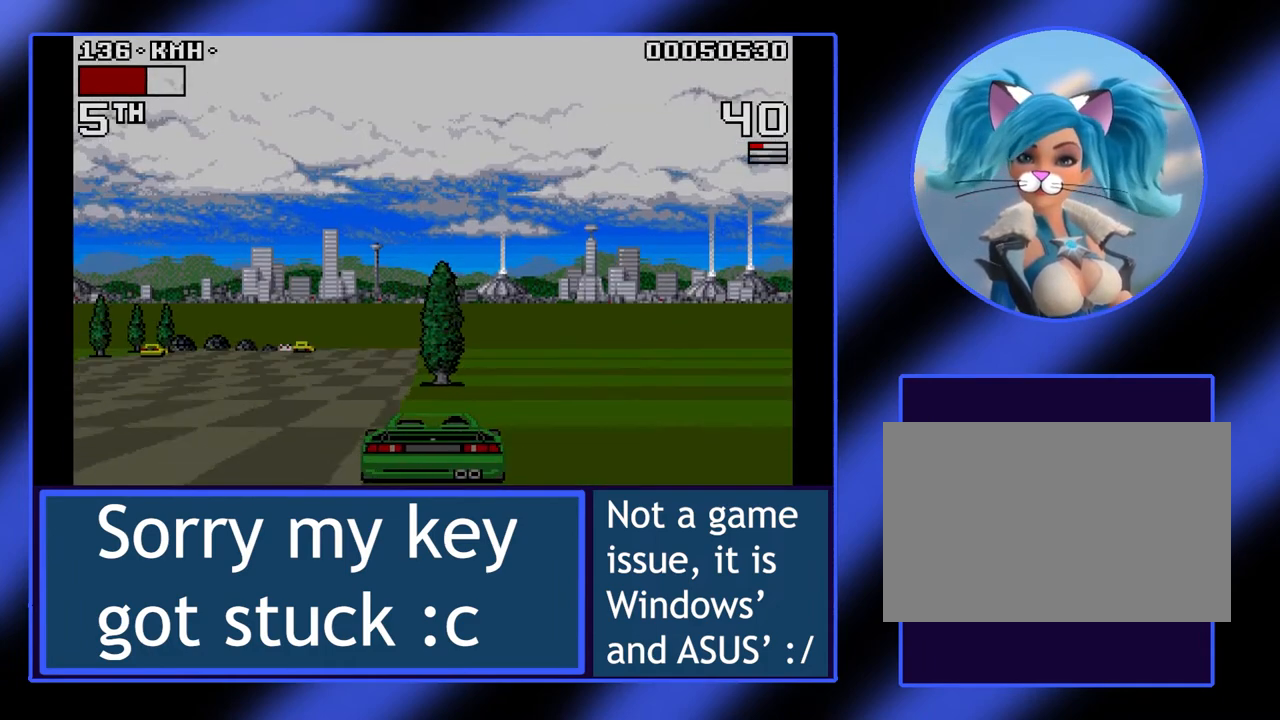
{"keys": [], "events": [[33, "left", "up"], [100, "right", "up"]]}